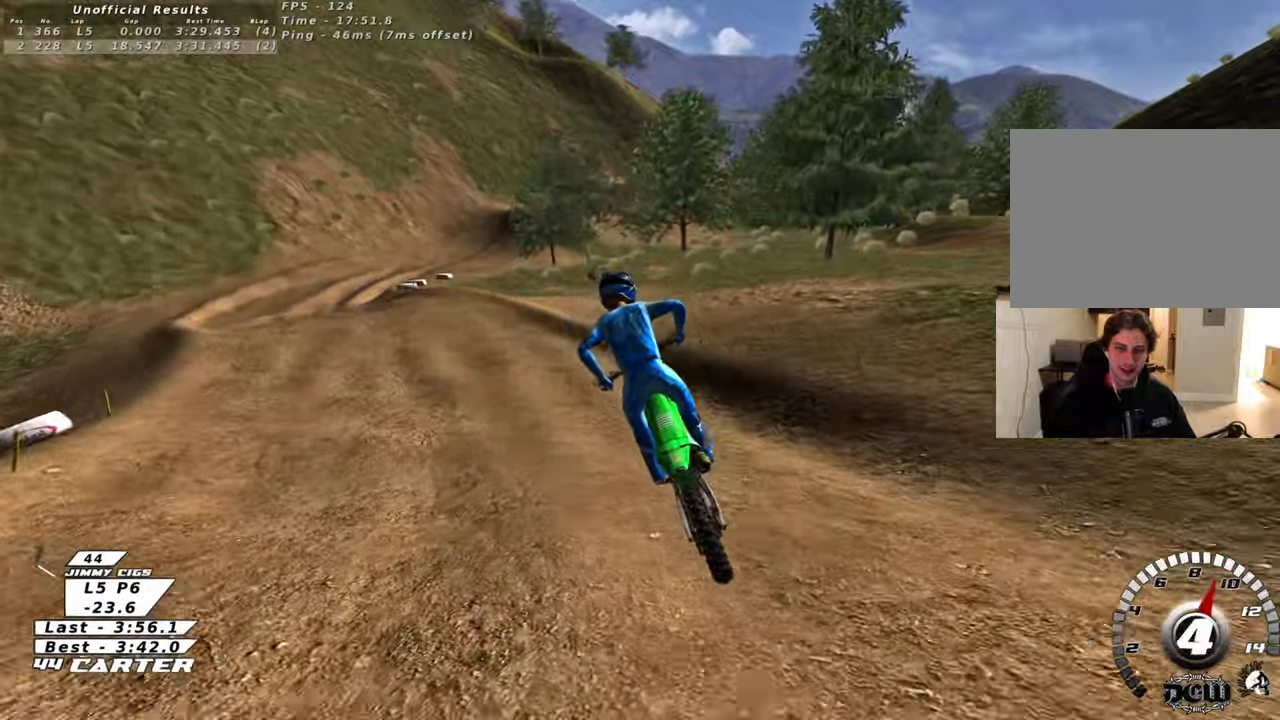
Gameplay with a controller (Xbox layout); each line is a JSON object with the inputs held at the frame after it. "events" lists button and stick changes between this image and that frame as [ms after this image, input, new state], when the widget could be followed in between.
{"buttons": ["X", "R2"], "left_stick": "center", "right_stick": "center", "events": [[67, "X", "down"], [117, "left_stick", "up-left"], [133, "X", "up"], [250, "left_stick", "center"], [300, "R2", "down"], [483, "X", "down"]]}
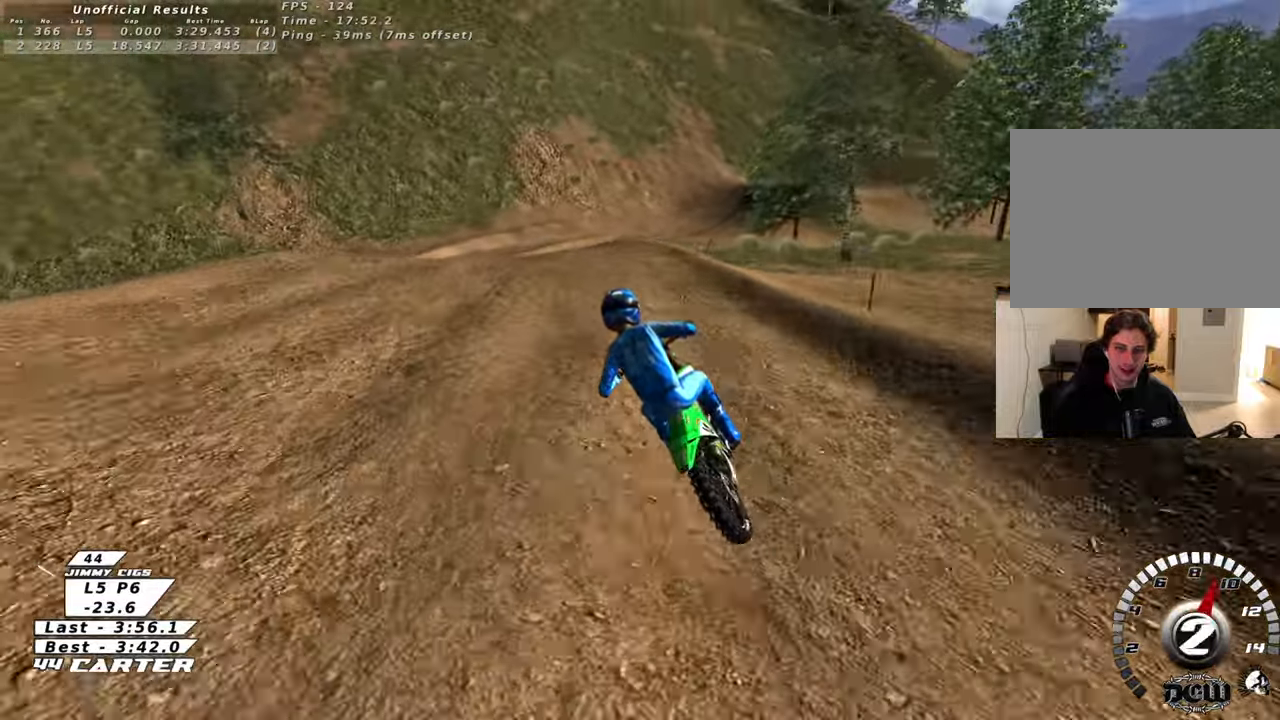
{"buttons": [], "left_stick": "down-right", "right_stick": "center", "events": [[83, "R2", "up"], [83, "X", "up"], [150, "L2", "down"], [150, "left_stick", "up"], [333, "L2", "up"], [350, "left_stick", "right"], [417, "left_stick", "down-right"]]}
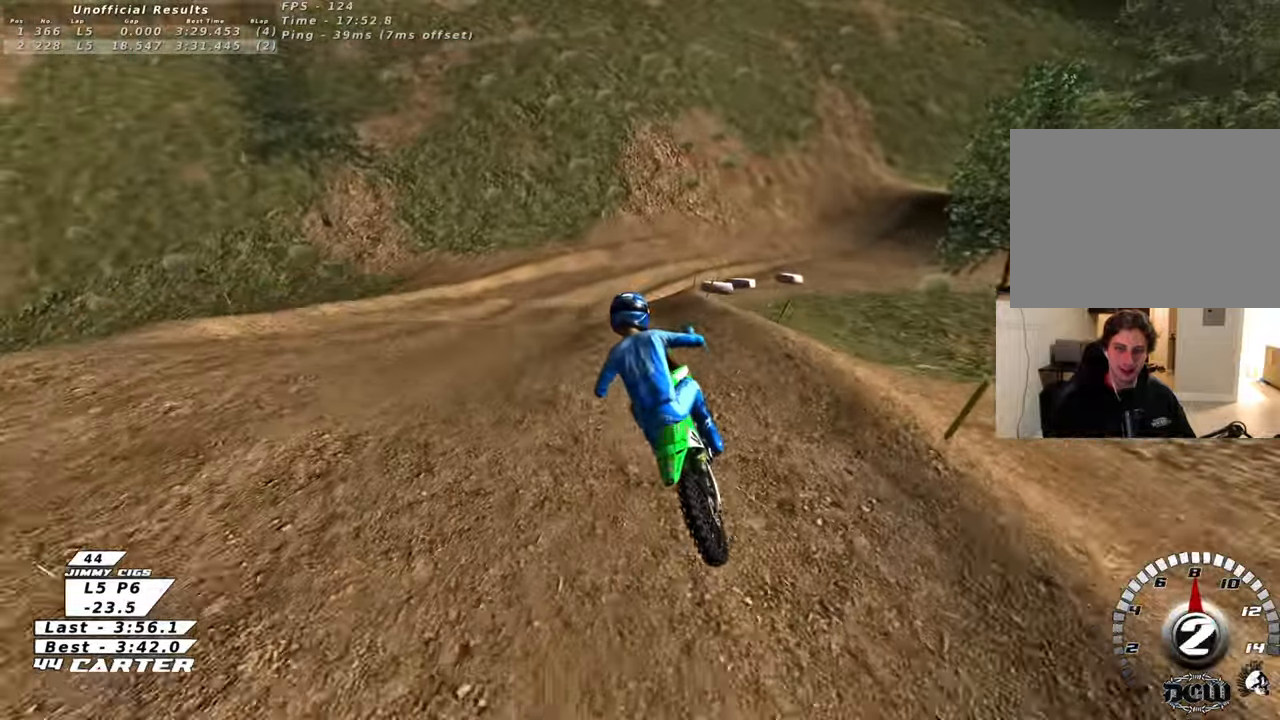
{"buttons": ["X", "R2"], "left_stick": "up-right", "right_stick": "center", "events": [[83, "R2", "down"], [133, "R2", "up"], [217, "R2", "down"], [317, "left_stick", "up-right"], [433, "X", "down"]]}
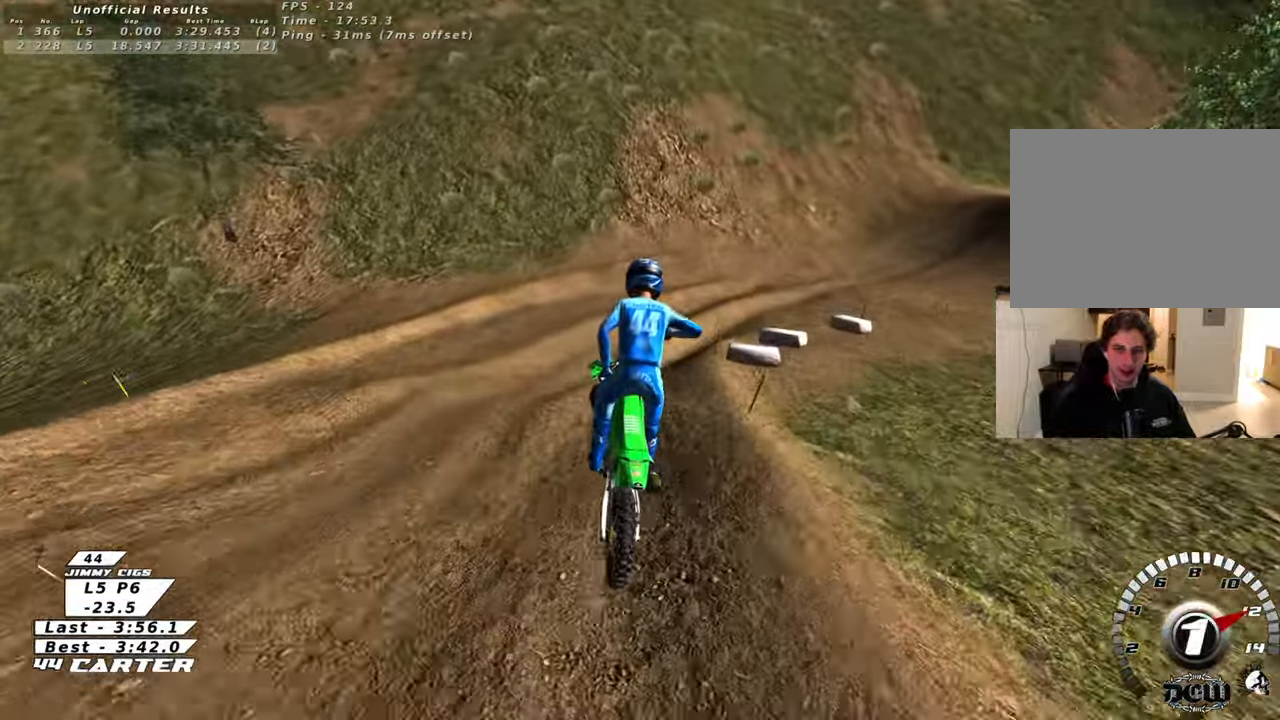
{"buttons": ["R2"], "left_stick": "right", "right_stick": "center", "events": [[33, "X", "up"], [50, "R2", "up"], [67, "left_stick", "right"], [217, "left_stick", "down-left"], [350, "left_stick", "center"], [400, "R2", "down"], [433, "left_stick", "right"]]}
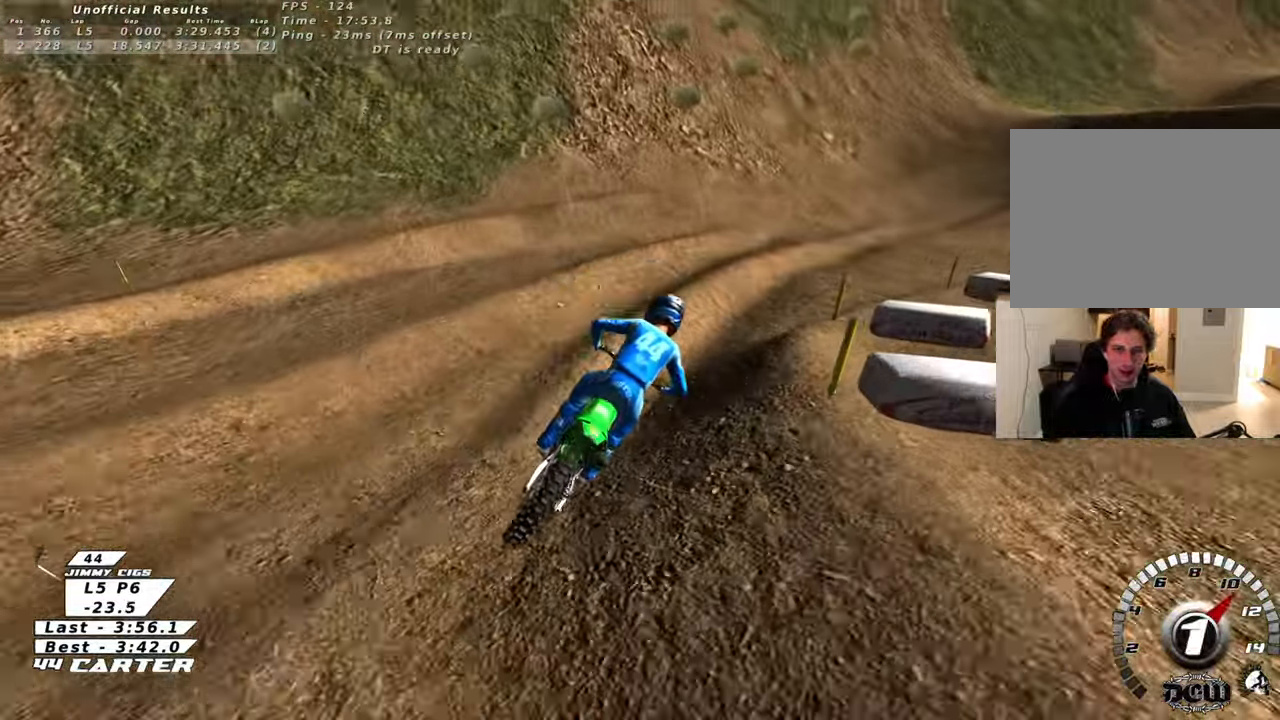
{"buttons": ["R2"], "left_stick": "center", "right_stick": "center", "events": [[33, "A", "down"], [100, "left_stick", "center"], [167, "A", "up"], [183, "left_stick", "right"], [300, "left_stick", "left"], [317, "A", "down"], [417, "left_stick", "center"], [450, "A", "up"]]}
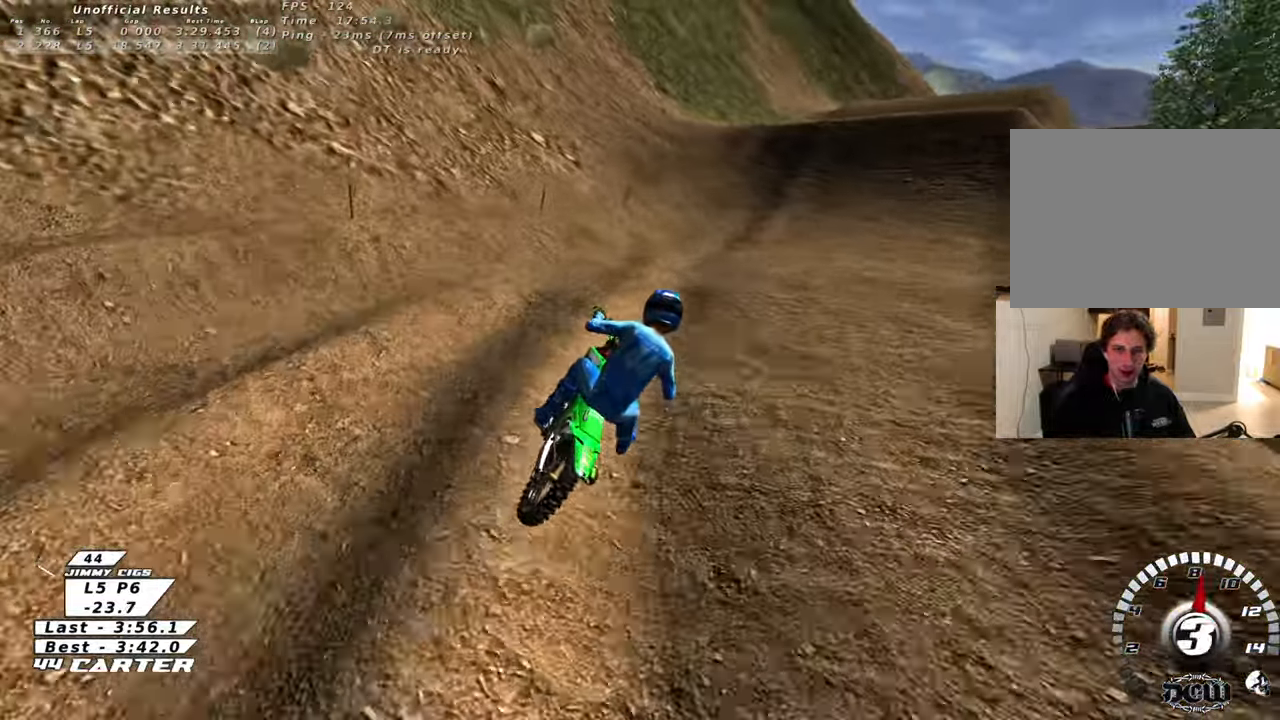
{"buttons": ["R2"], "left_stick": "center", "right_stick": "center", "events": [[50, "A", "down"], [183, "A", "up"], [233, "R2", "up"], [333, "R2", "down"]]}
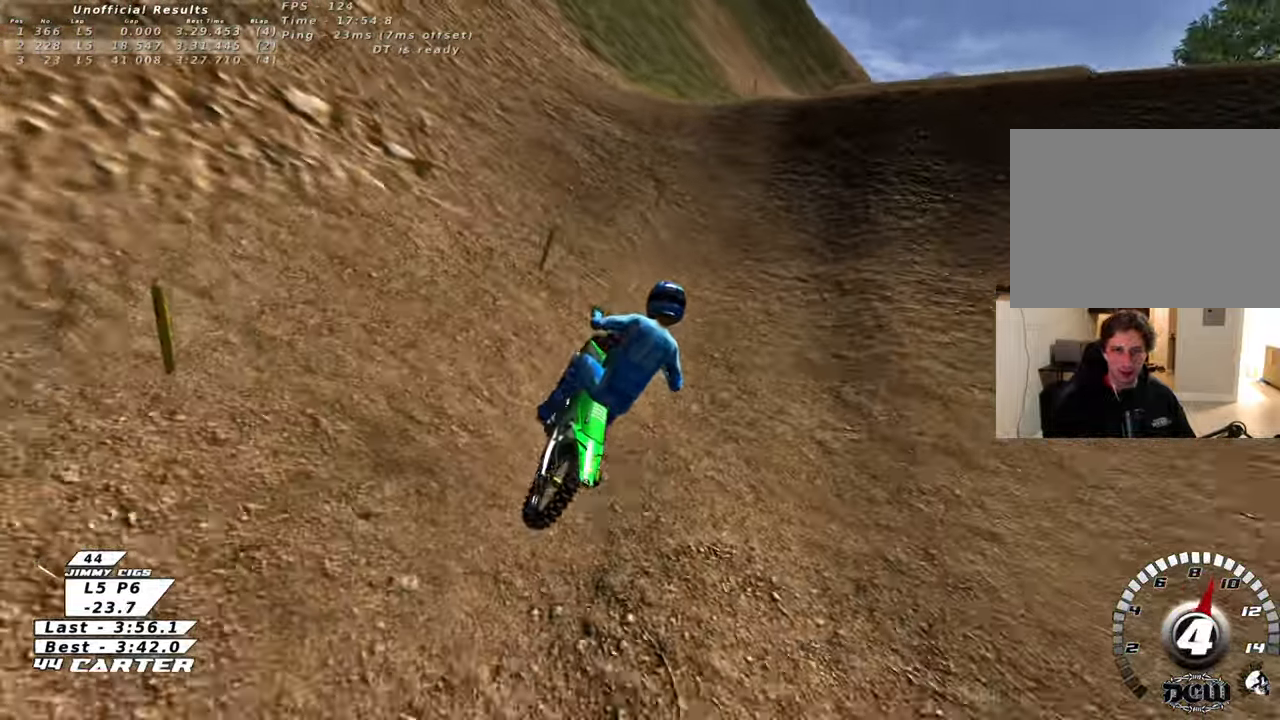
{"buttons": ["R2"], "left_stick": "down-right", "right_stick": "center", "events": [[200, "left_stick", "left"], [250, "left_stick", "up-left"], [300, "A", "down"], [400, "A", "up"], [450, "left_stick", "down-right"]]}
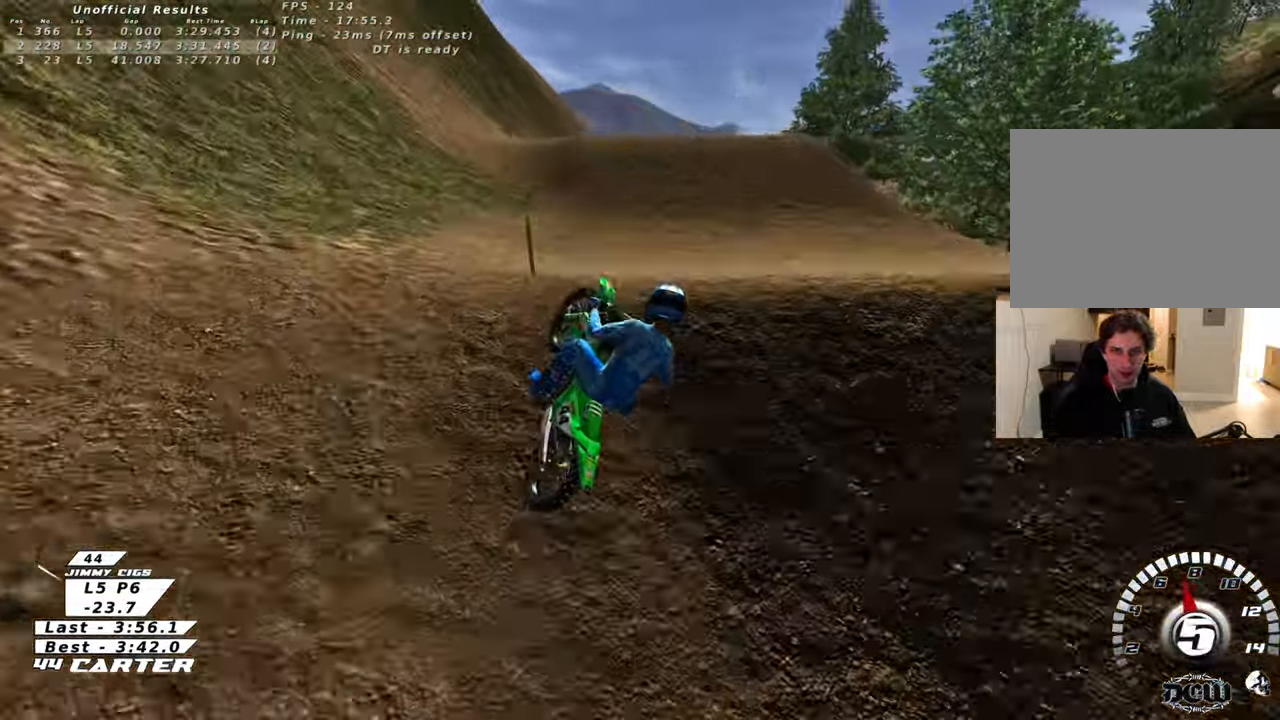
{"buttons": ["L1", "R1", "R2", "R3"], "left_stick": "down-left", "right_stick": "down-left", "events": [[83, "R2", "up"], [367, "L1", "down"], [367, "left_stick", "down"], [417, "right_stick", "down-left"], [450, "R2", "down"], [483, "R1", "down"], [483, "left_stick", "down-left"], [500, "R3", "down"]]}
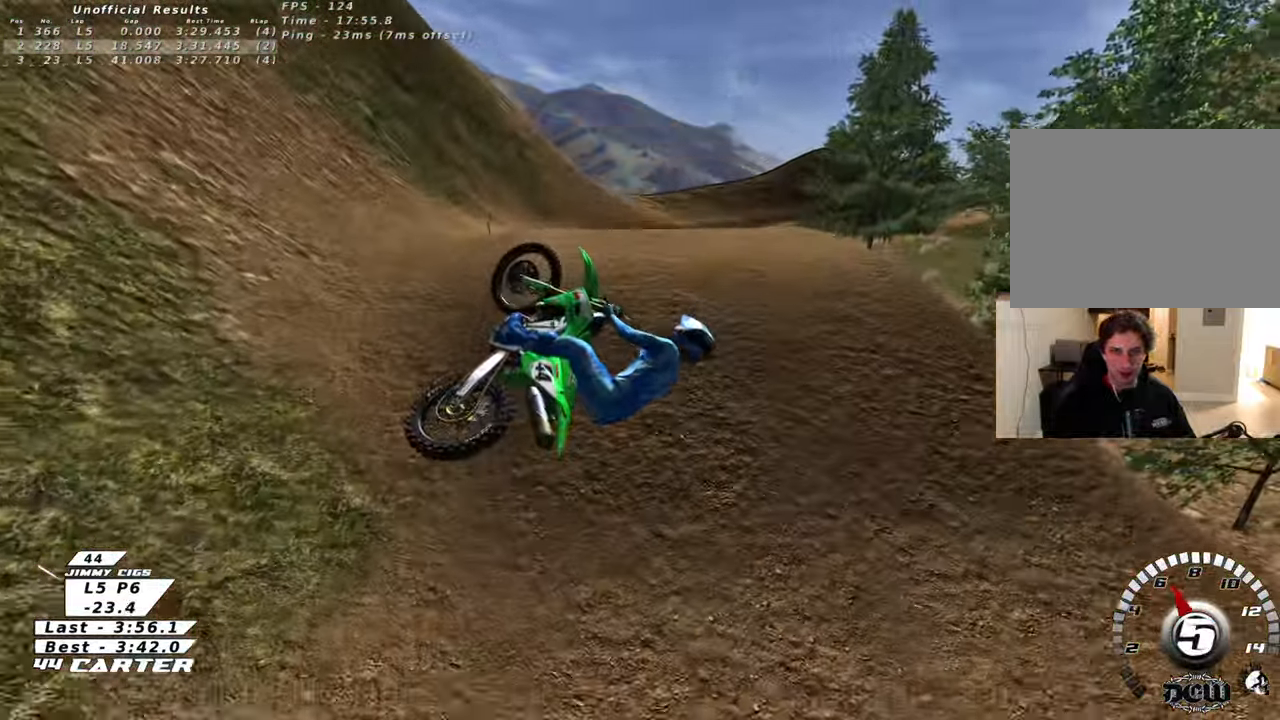
{"buttons": ["L1", "R2", "R3"], "left_stick": "up-left", "right_stick": "down-left", "events": [[183, "left_stick", "left"], [300, "left_stick", "up-left"], [483, "R1", "up"]]}
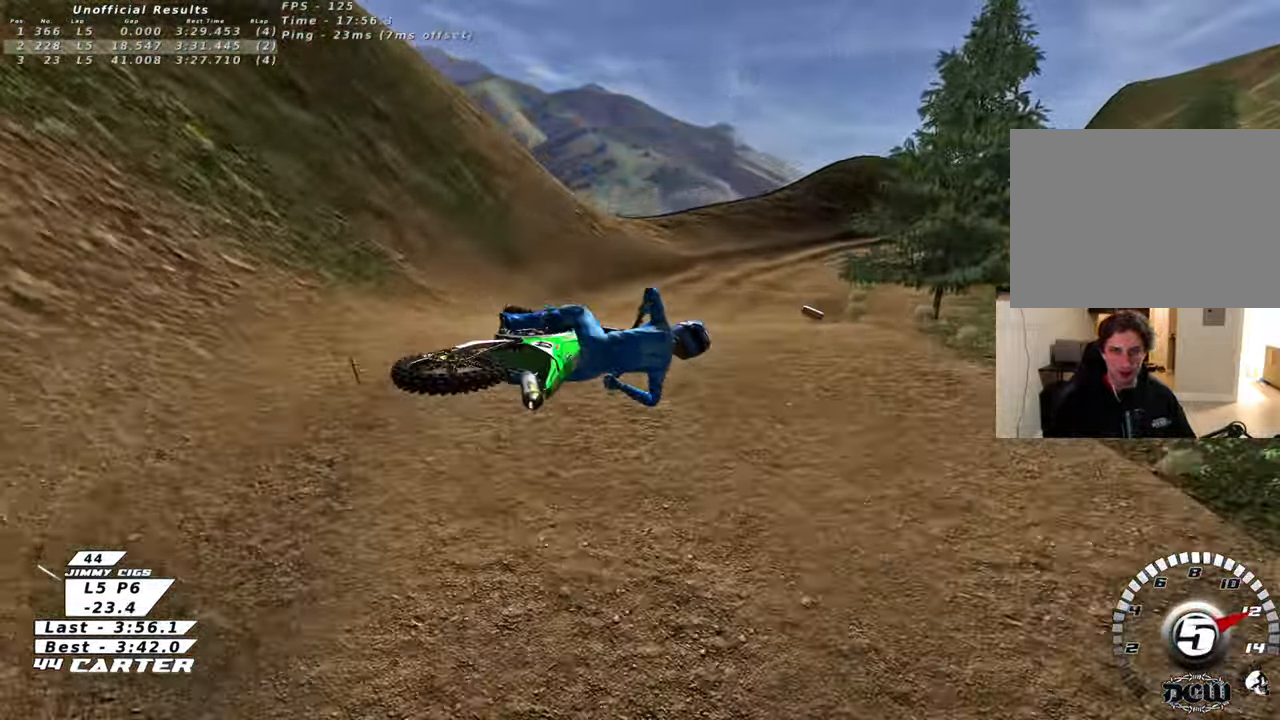
{"buttons": ["R2", "R3"], "left_stick": "up", "right_stick": "down-left", "events": [[50, "L1", "up"], [200, "R1", "down"], [250, "L1", "down"], [300, "R1", "up"], [317, "left_stick", "up"], [350, "L1", "up"]]}
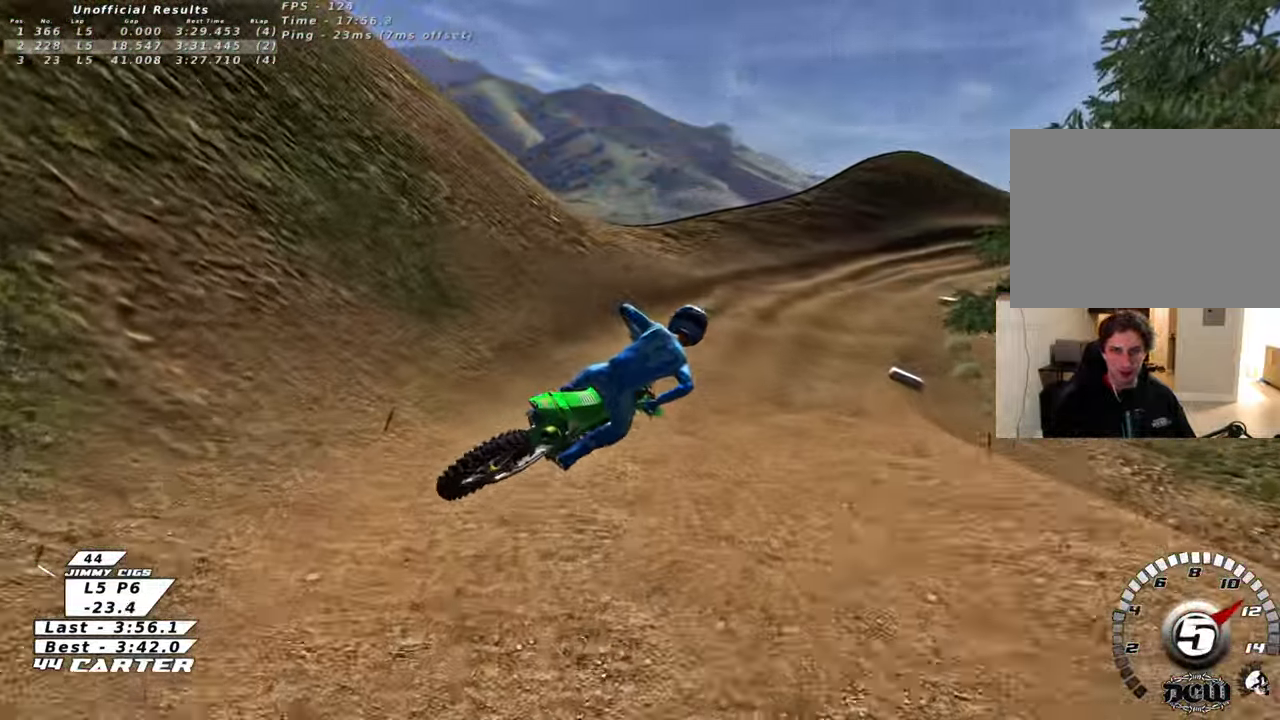
{"buttons": ["R2"], "left_stick": "up", "right_stick": "center", "events": [[83, "R3", "up"], [183, "right_stick", "center"], [350, "X", "down"], [417, "X", "up"]]}
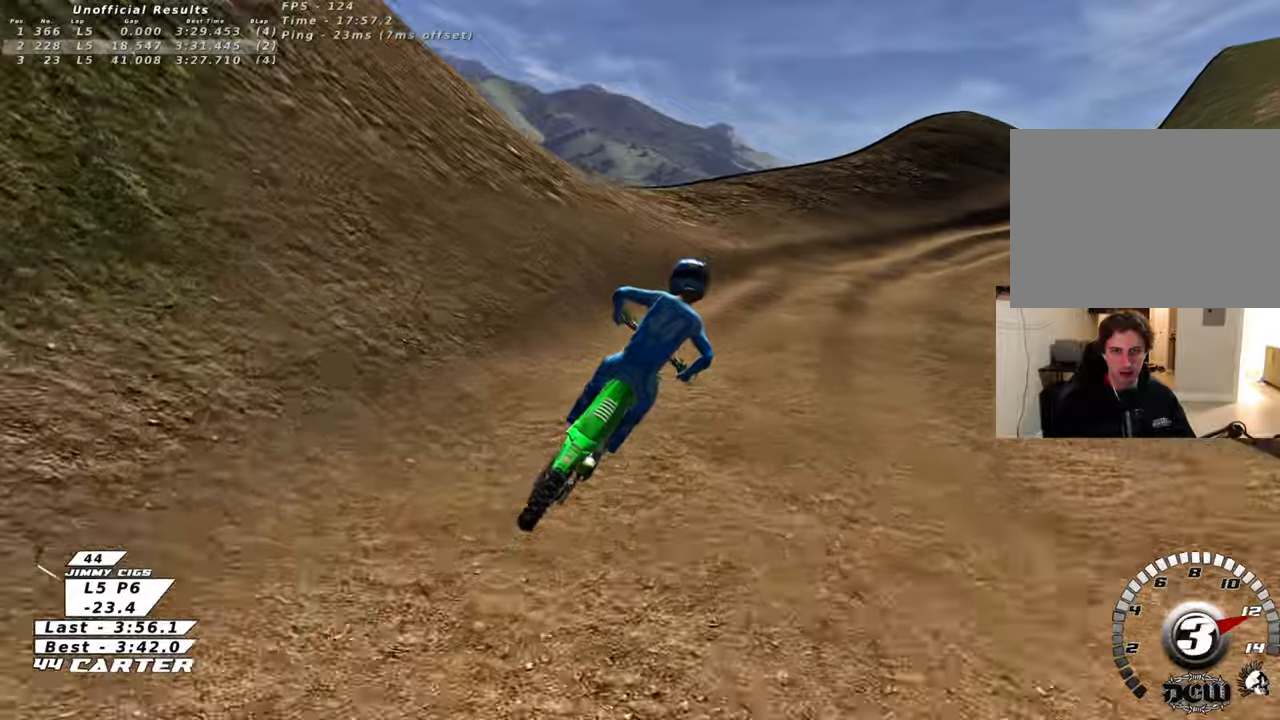
{"buttons": ["R2"], "left_stick": "up", "right_stick": "center", "events": [[17, "X", "down"], [83, "X", "up"], [217, "left_stick", "center"], [333, "left_stick", "up"]]}
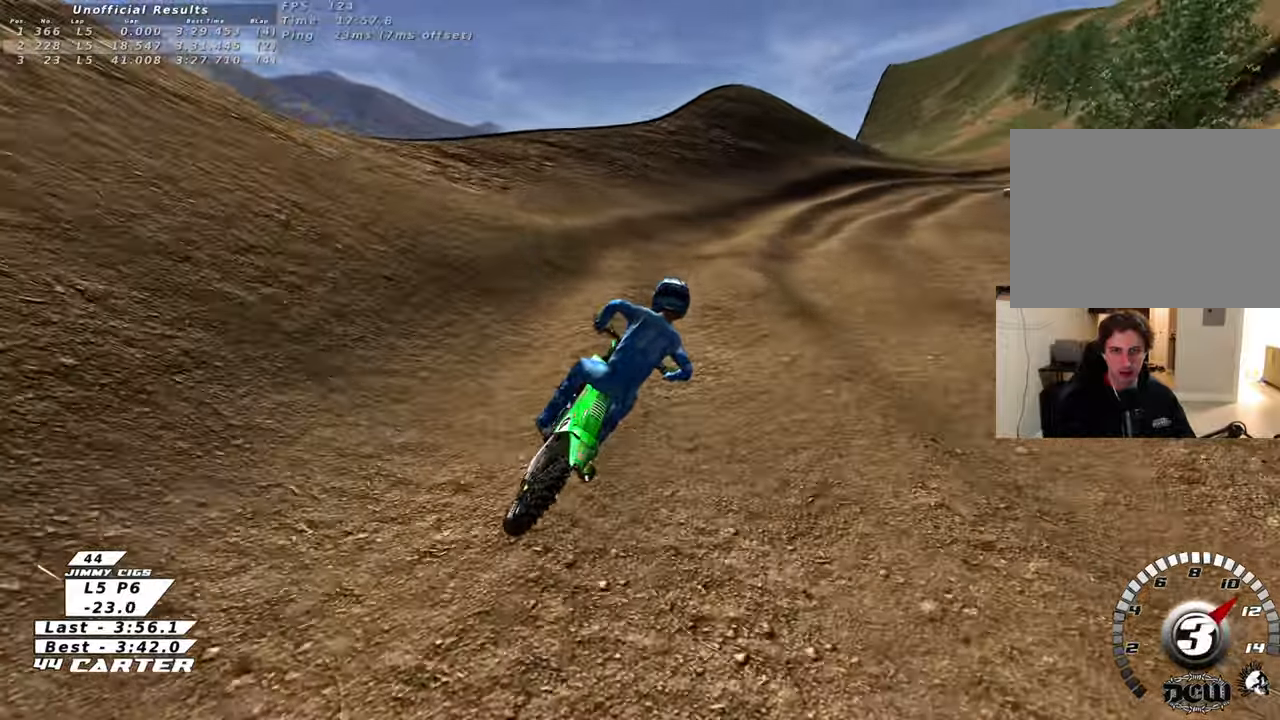
{"buttons": ["A", "R2"], "left_stick": "up", "right_stick": "center", "events": [[500, "A", "down"]]}
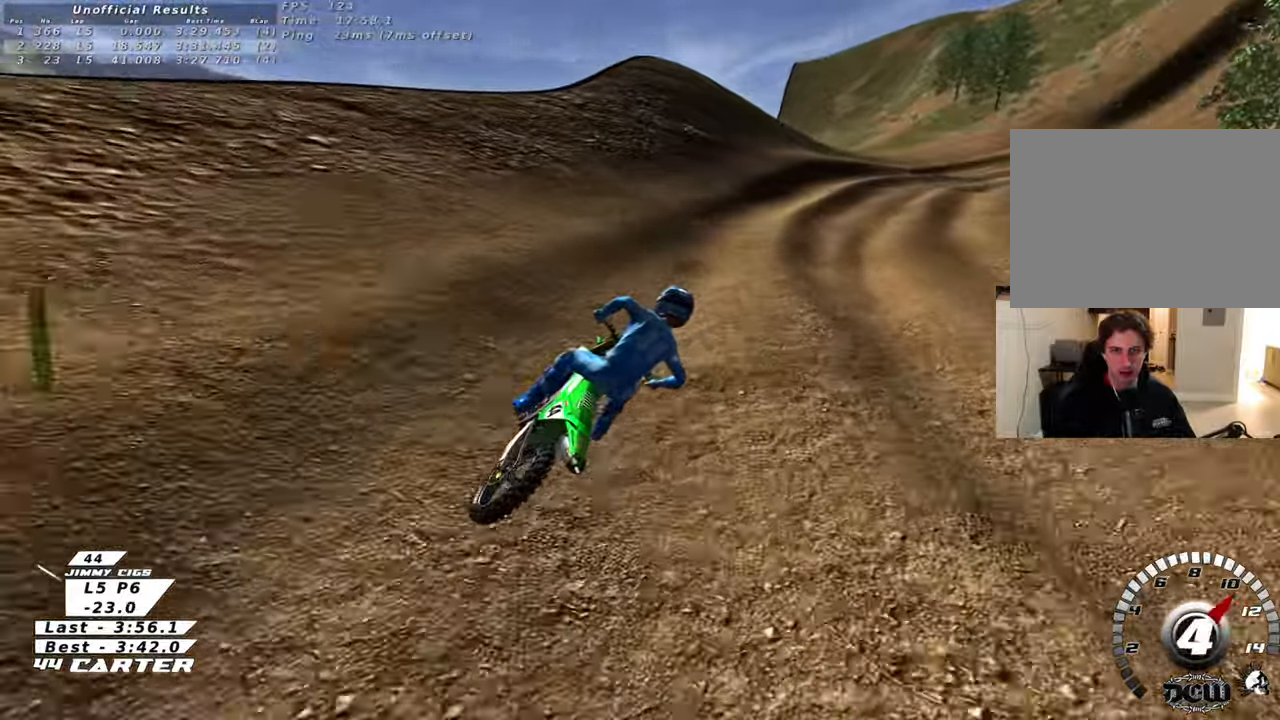
{"buttons": ["A", "R2"], "left_stick": "up", "right_stick": "center", "events": [[117, "A", "up"], [467, "A", "down"]]}
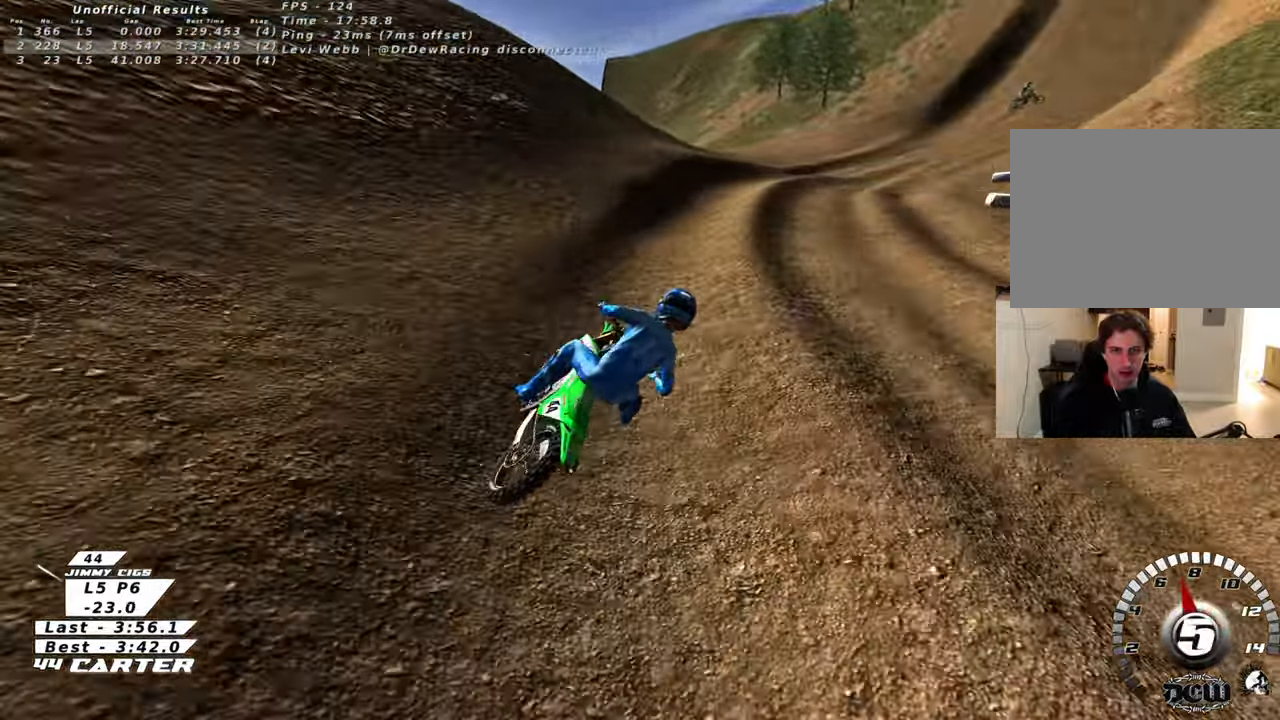
{"buttons": ["R2"], "left_stick": "up", "right_stick": "center", "events": [[117, "A", "up"], [267, "A", "down"], [283, "left_stick", "up-right"], [383, "A", "up"], [383, "left_stick", "up"]]}
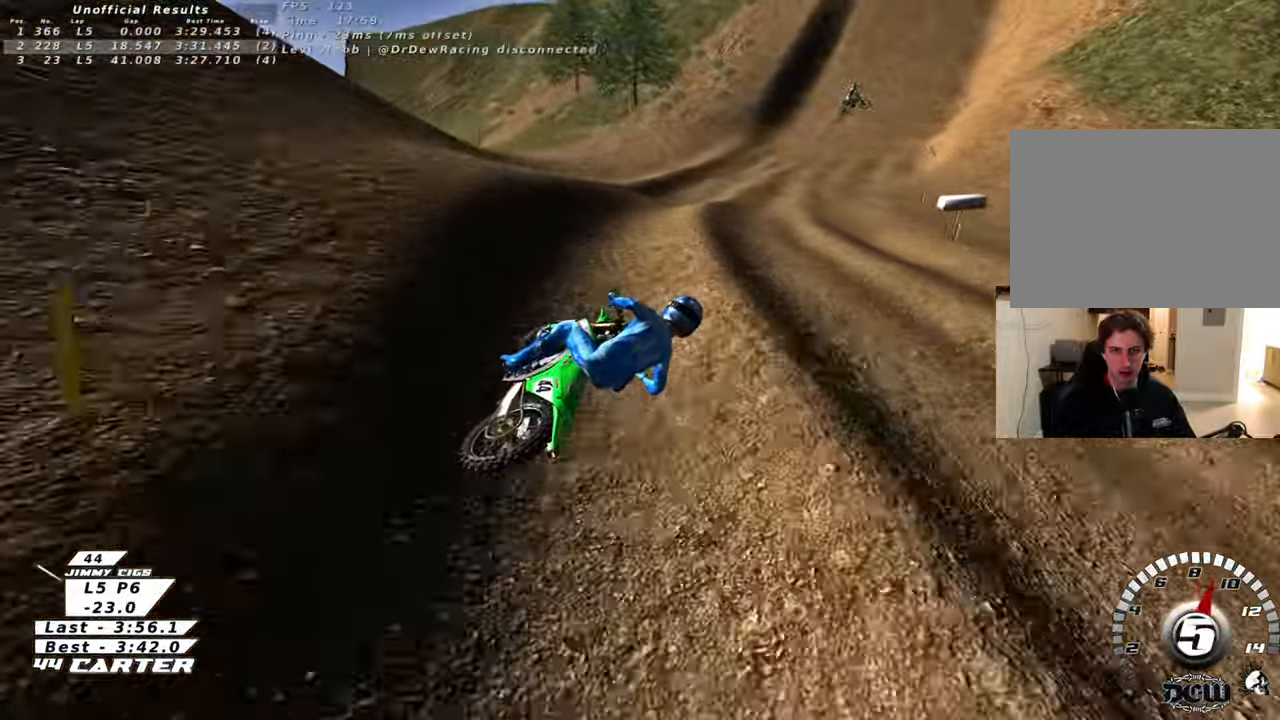
{"buttons": ["A", "R2"], "left_stick": "up", "right_stick": "center", "events": [[433, "A", "down"]]}
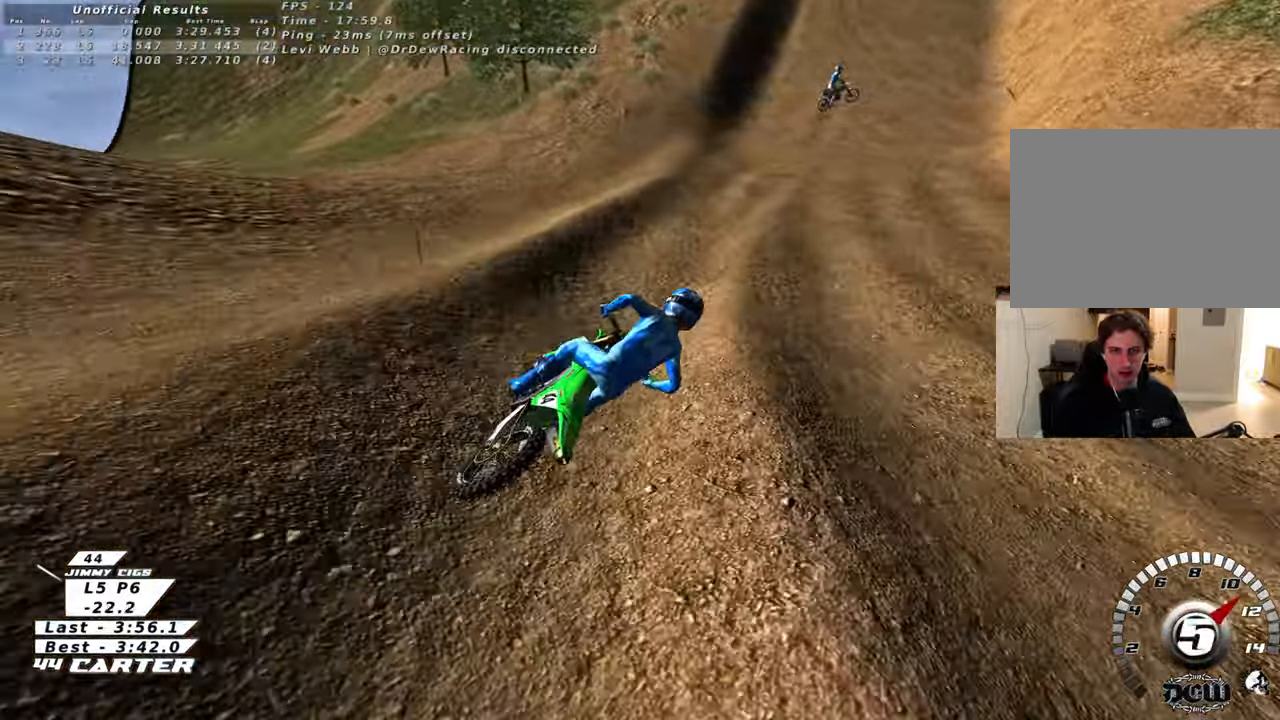
{"buttons": ["R2"], "left_stick": "left", "right_stick": "center", "events": [[83, "A", "up"], [283, "X", "down"], [283, "left_stick", "left"], [383, "X", "up"]]}
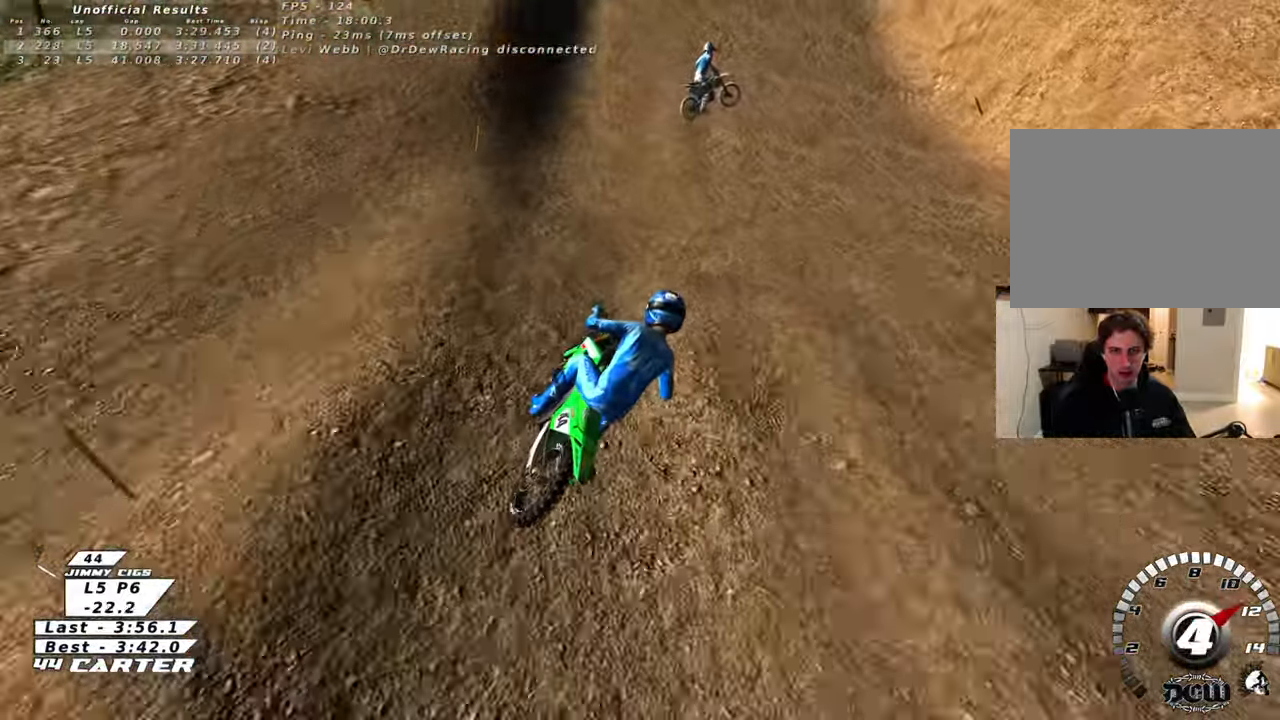
{"buttons": ["R2", "R3"], "left_stick": "center", "right_stick": "left", "events": [[200, "left_stick", "up-left"], [217, "right_stick", "left"], [300, "R3", "down"], [383, "left_stick", "center"]]}
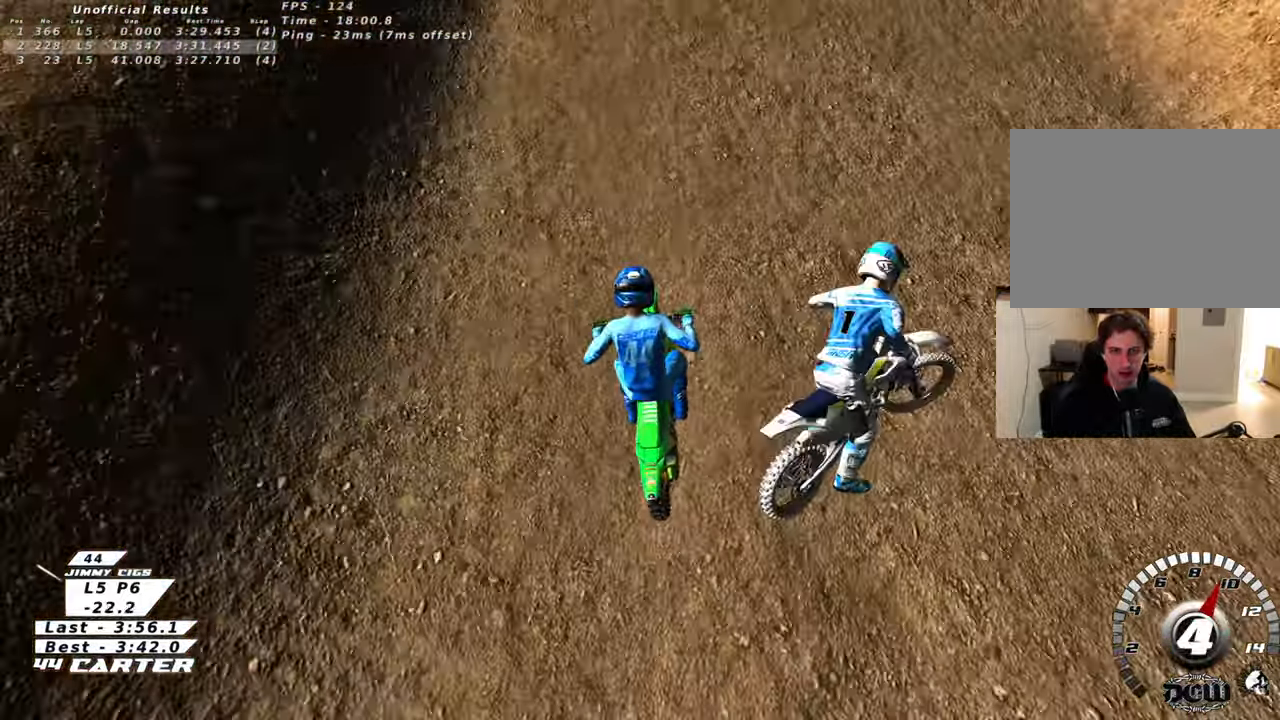
{"buttons": ["L1", "R3"], "left_stick": "up-left", "right_stick": "left", "events": [[33, "R2", "up"], [33, "left_stick", "right"], [67, "right_stick", "down-left"], [167, "left_stick", "up"], [233, "left_stick", "left"], [333, "R2", "down"], [333, "right_stick", "left"], [417, "R2", "up"], [417, "left_stick", "up-left"], [500, "L1", "down"]]}
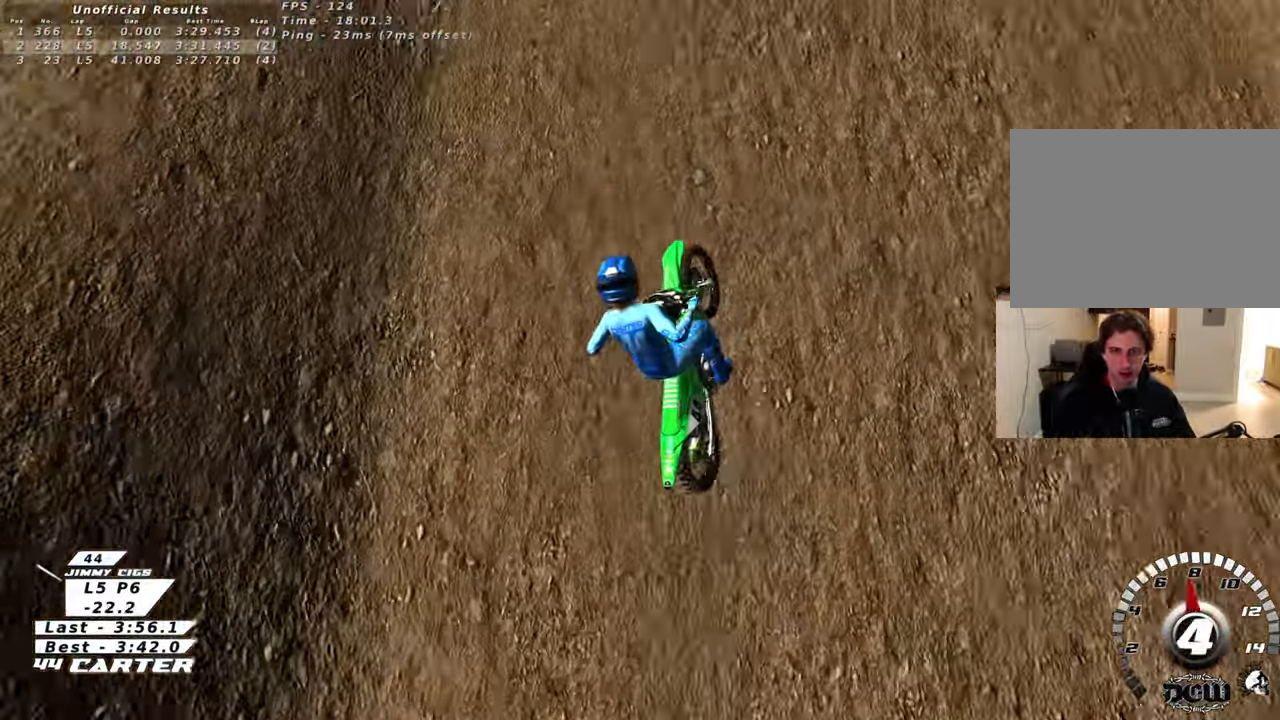
{"buttons": ["R2", "R3"], "left_stick": "right", "right_stick": "left", "events": [[50, "left_stick", "right"], [333, "R2", "down"], [400, "L1", "up"]]}
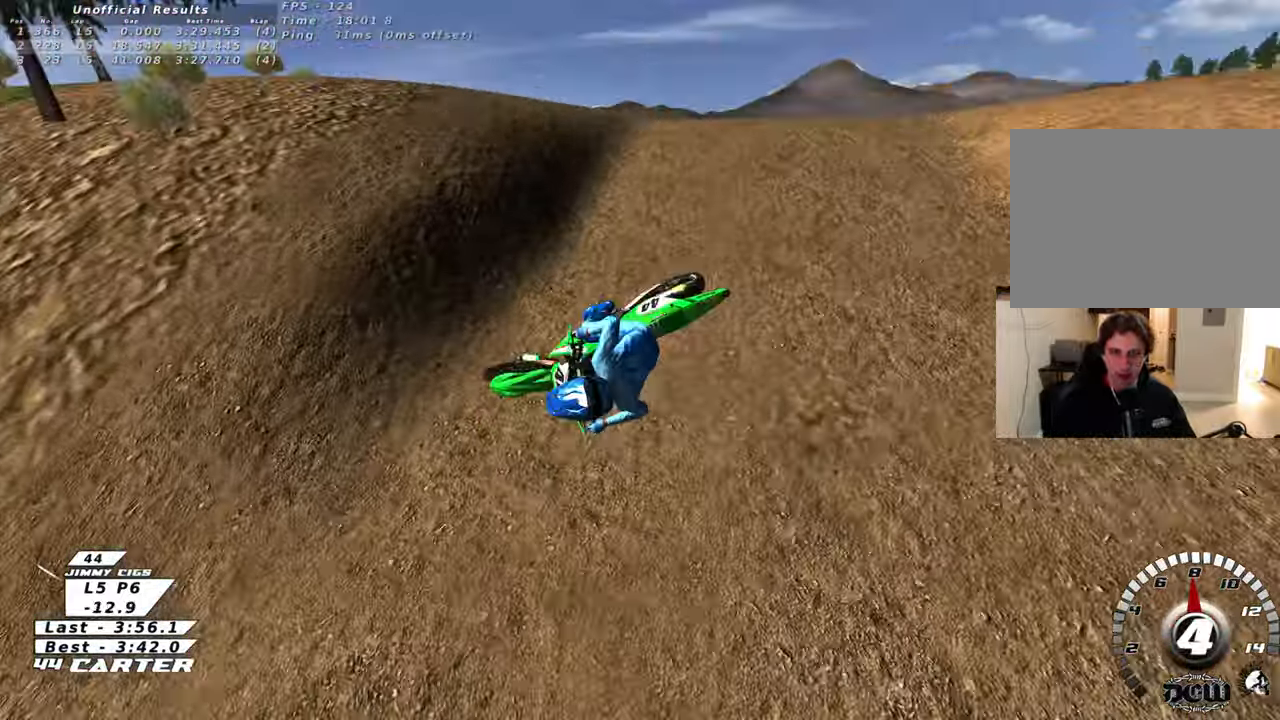
{"buttons": ["L1", "R2", "R3"], "left_stick": "right", "right_stick": "left", "events": [[167, "L1", "down"]]}
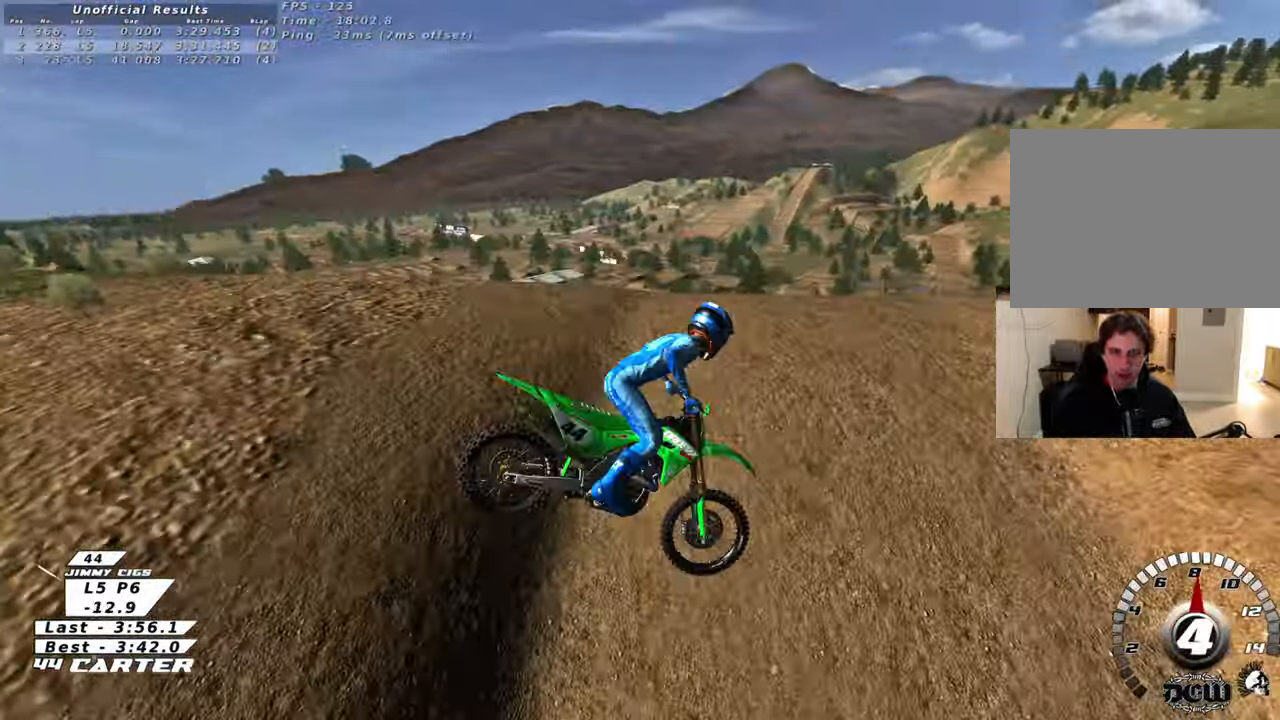
{"buttons": [], "left_stick": "right", "right_stick": "center", "events": [[133, "R3", "up"], [133, "right_stick", "down-left"], [150, "L1", "up"], [200, "R2", "up"], [250, "right_stick", "center"]]}
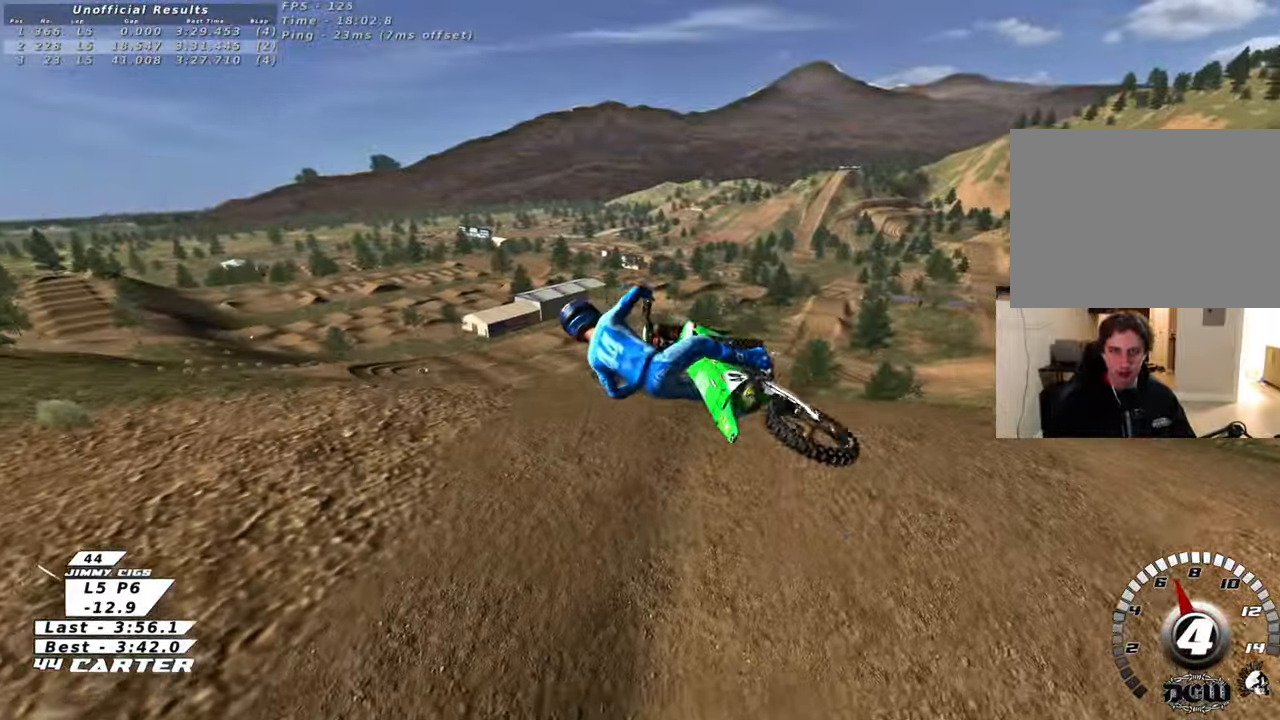
{"buttons": [], "left_stick": "right", "right_stick": "center", "events": []}
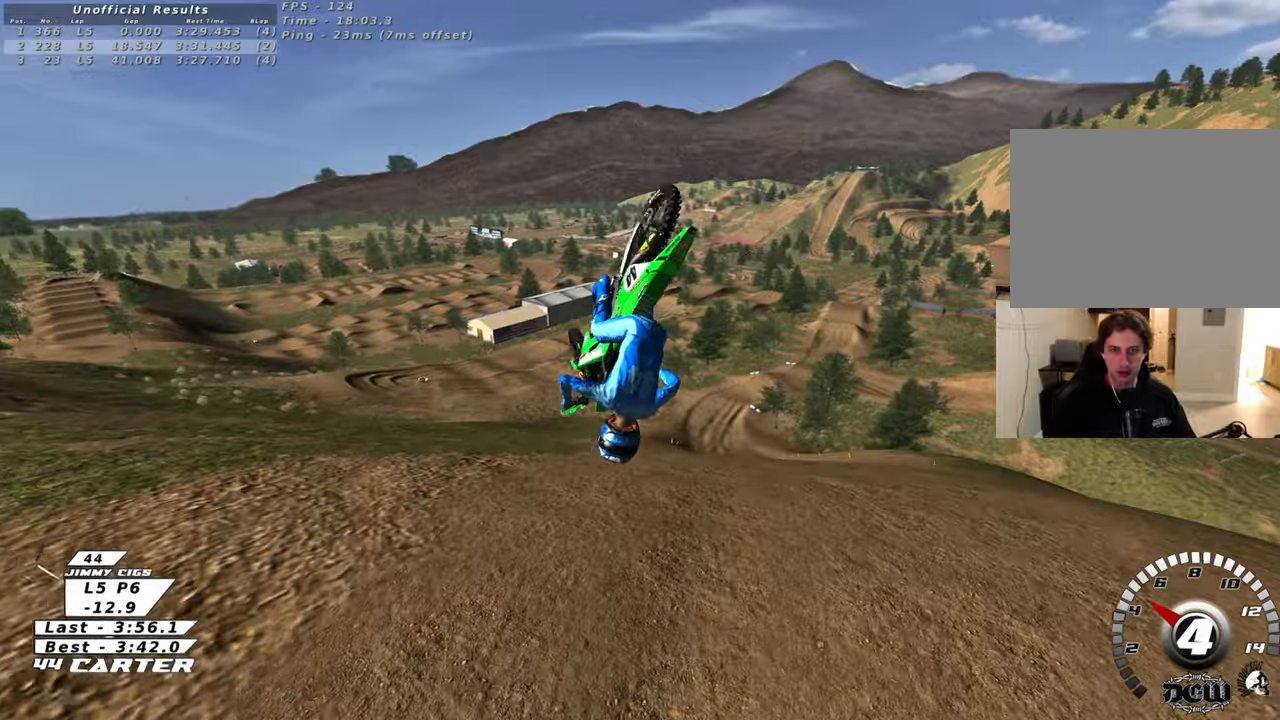
{"buttons": [], "left_stick": "right", "right_stick": "center", "events": []}
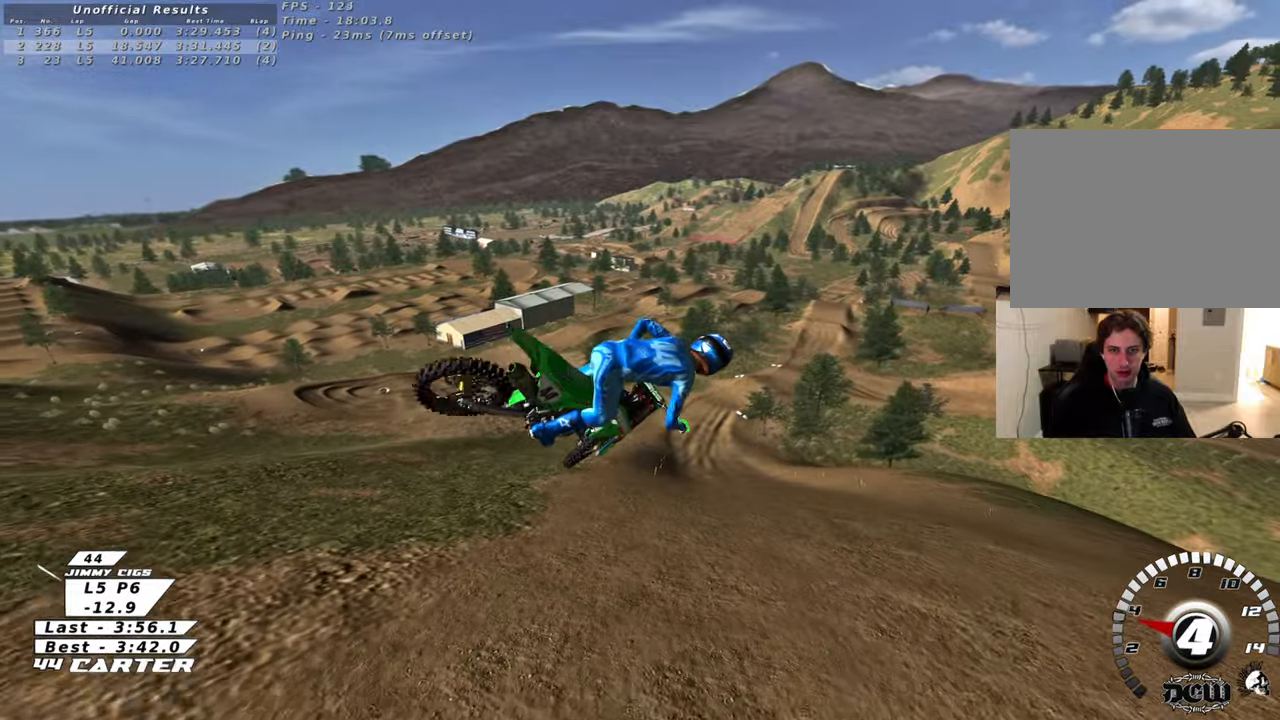
{"buttons": [], "left_stick": "right", "right_stick": "center", "events": []}
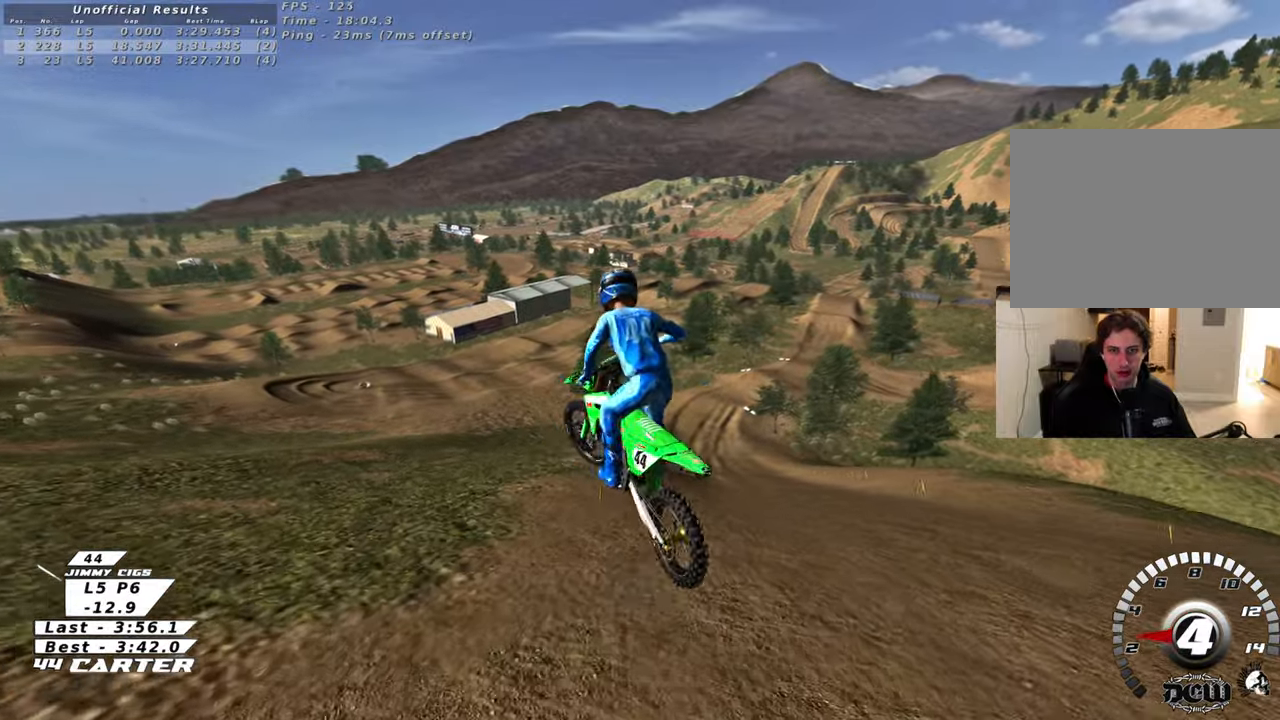
{"buttons": [], "left_stick": "right", "right_stick": "center", "events": []}
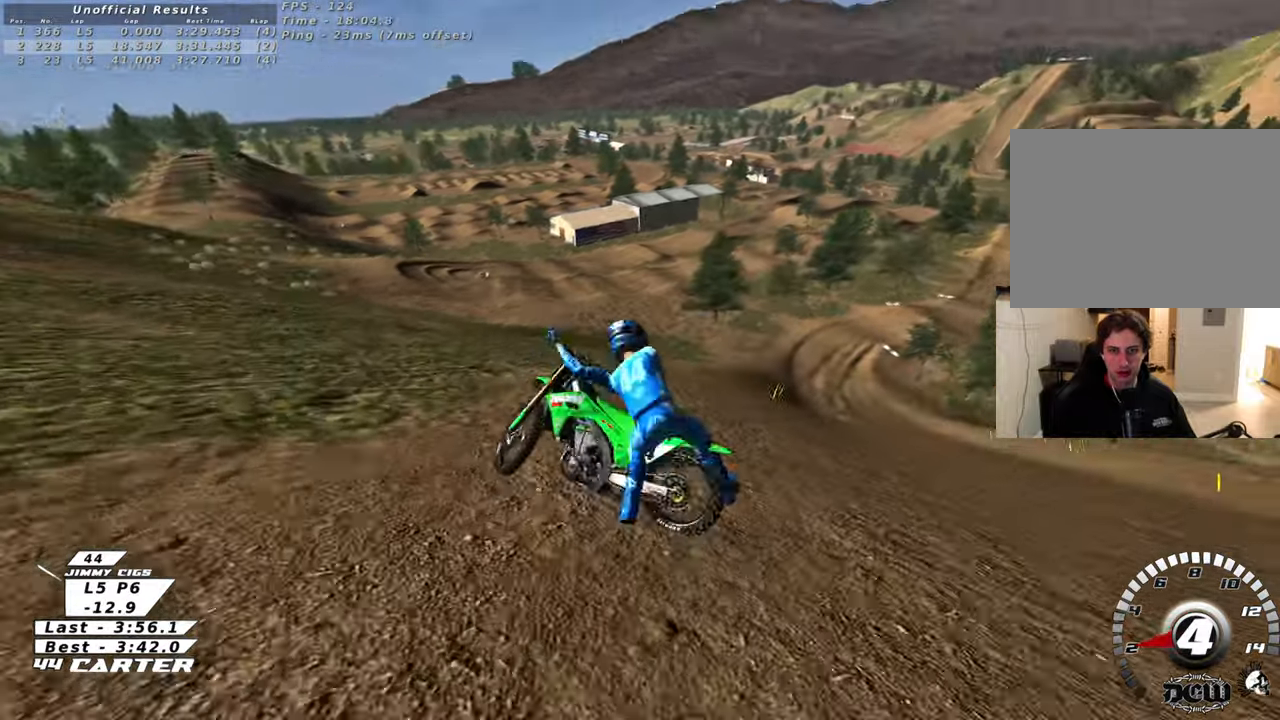
{"buttons": [], "left_stick": "right", "right_stick": "center", "events": []}
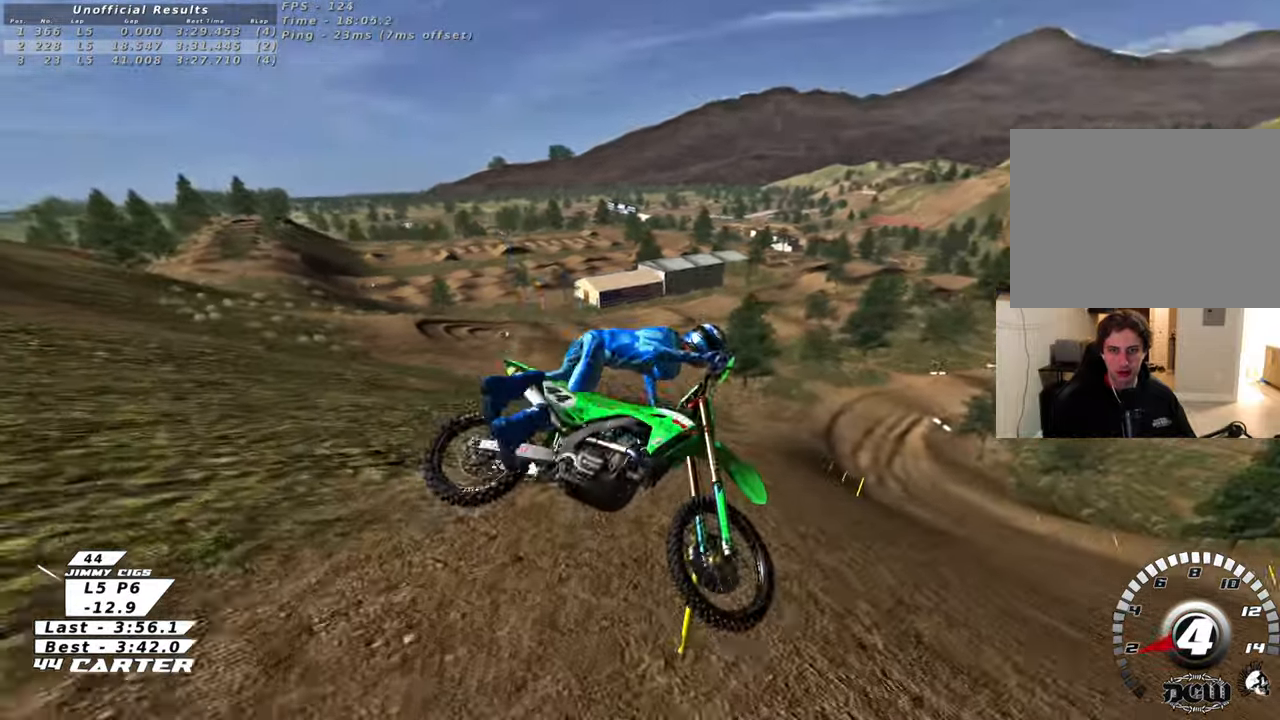
{"buttons": ["L1"], "left_stick": "right", "right_stick": "center", "events": [[150, "L1", "down"]]}
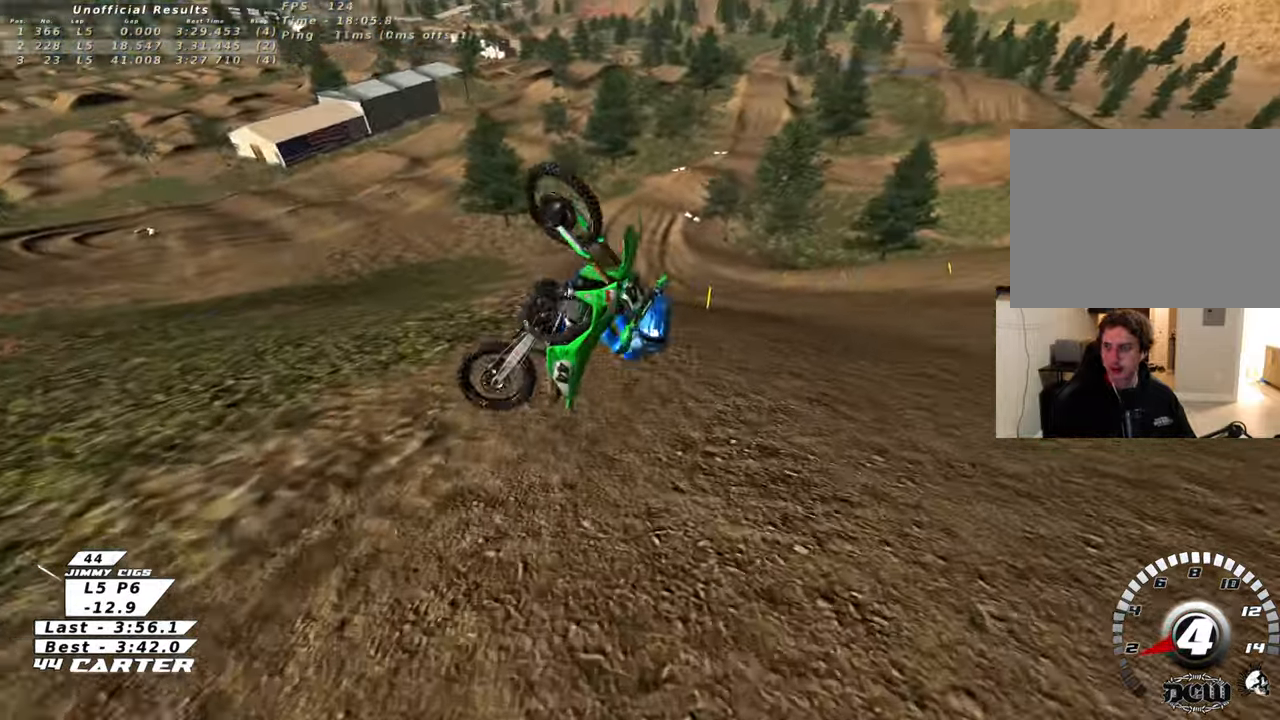
{"buttons": ["L1"], "left_stick": "right", "right_stick": "center", "events": []}
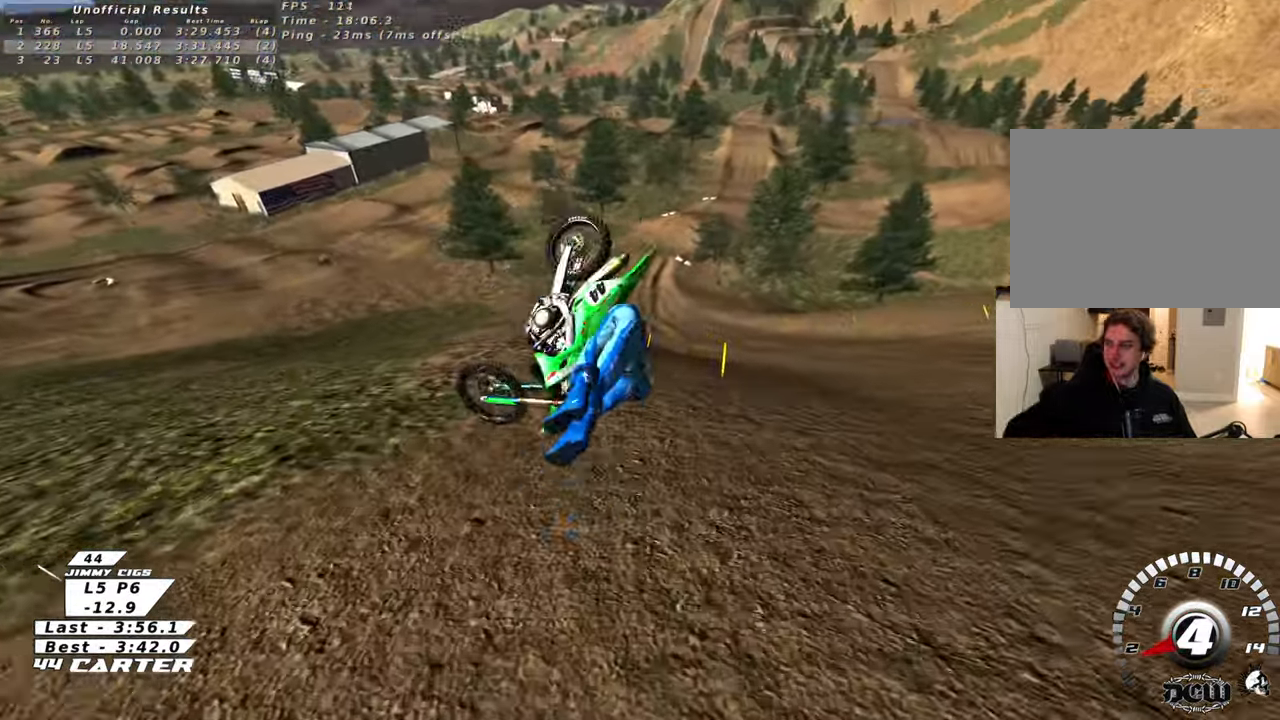
{"buttons": [], "left_stick": "center", "right_stick": "center", "events": [[150, "L1", "up"], [150, "left_stick", "center"]]}